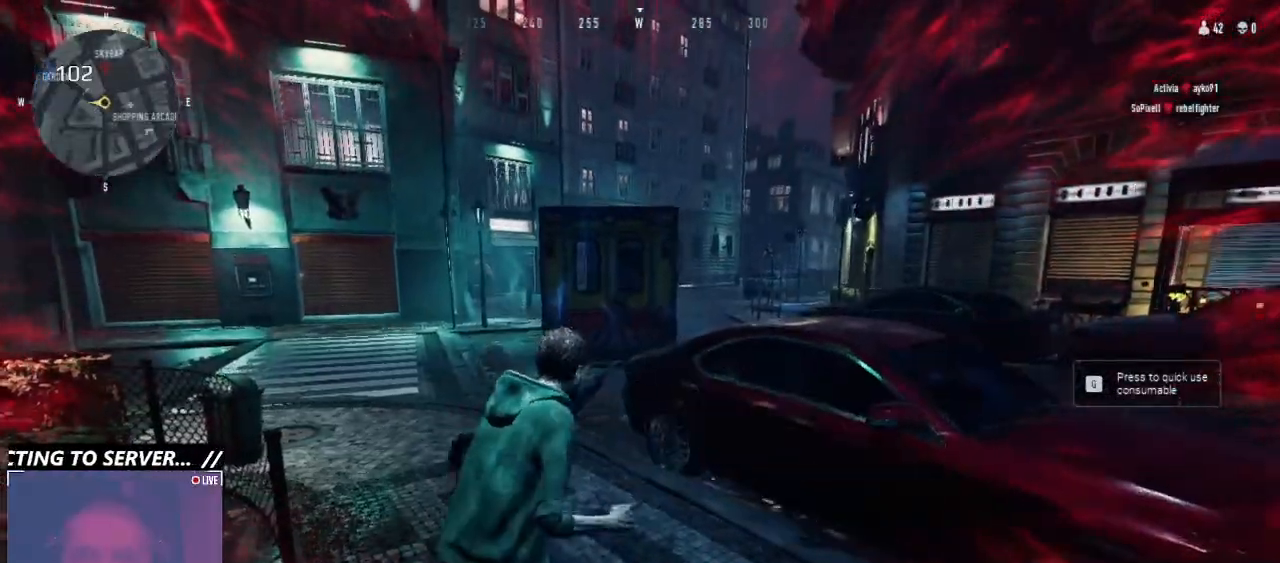
Gameplay with keyboard and mouse; each line is a JSON object with the keys and mouse buttons held at the frame after it. "events" lists presses ("down") and releases ("up") of "1", "2", "3", "4", "5", "6", "a", "alt", "b", "c", "caps_lock", "ctrl", "d", "e", "f", "g", "q", "r", "s", "shift", "space", "t", "tab", "v", "w", "x", "z", "mouse_left", "mouse_wheel" and "mouse_right" between this image and that frame as [ms after this image, input, new state], when the widget could be followed in between. "mouse_left", "mouse_wheel", "mouse_right" = the "left", "wheel", "right" buttons of the "mouse" list. No other keys are recorded. "wheel" means that the mouse wheel is clicked or scrolled. Not read: mouse_move.
{"keys": ["a", "w"], "mouse": [], "events": []}
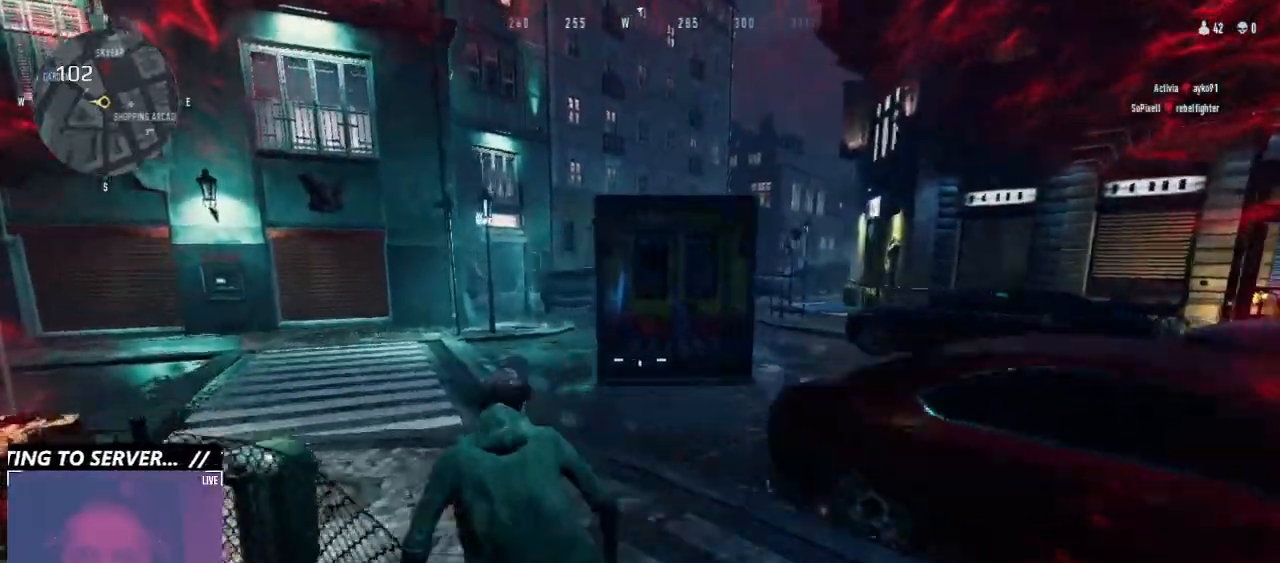
{"keys": ["a"], "mouse": [], "events": [[433, "w", "up"]]}
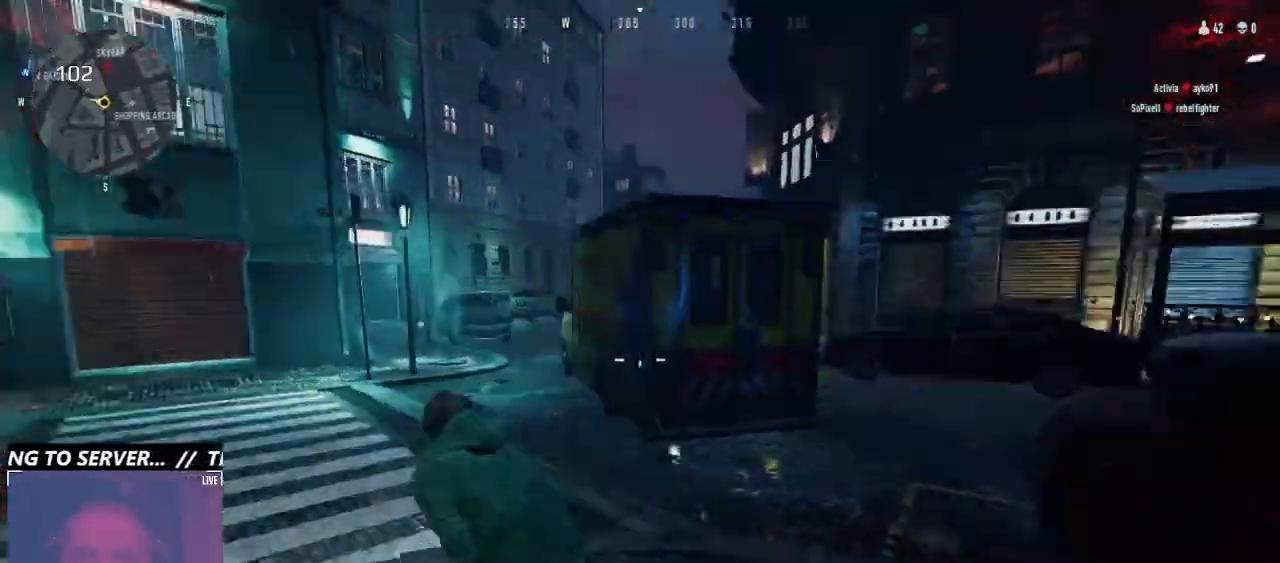
{"keys": ["a"], "mouse": ["right"], "events": [[100, "mouse_right", "down"]]}
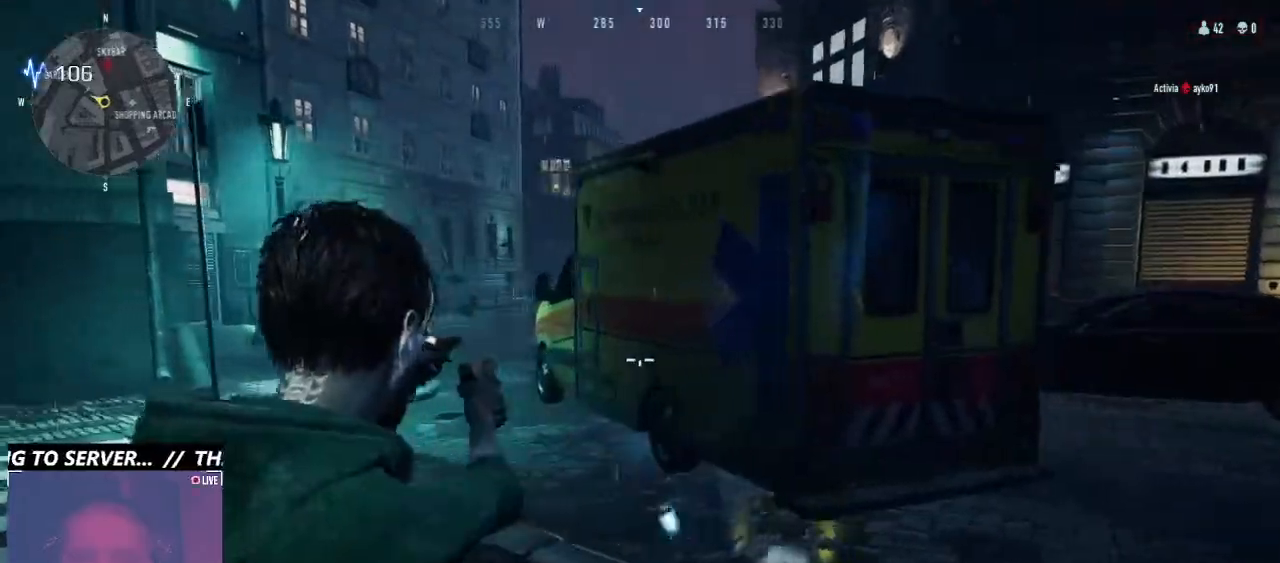
{"keys": ["a", "w"], "mouse": ["right"], "events": [[300, "w", "down"]]}
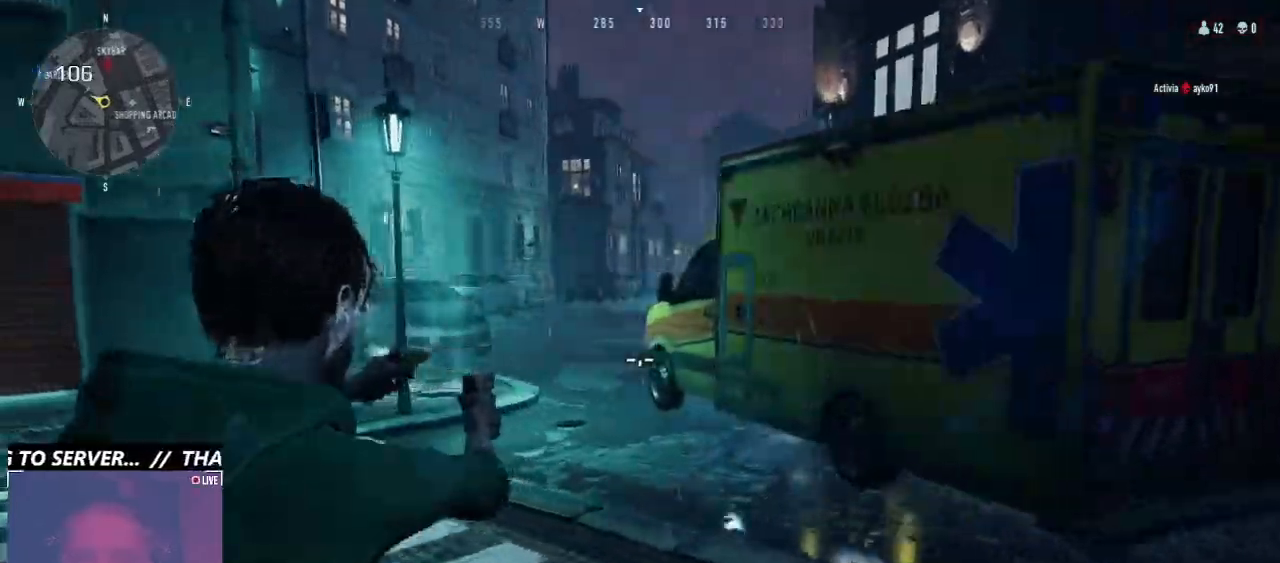
{"keys": ["a", "x"], "mouse": [], "events": [[200, "mouse_right", "up"], [200, "w", "up"], [400, "x", "down"]]}
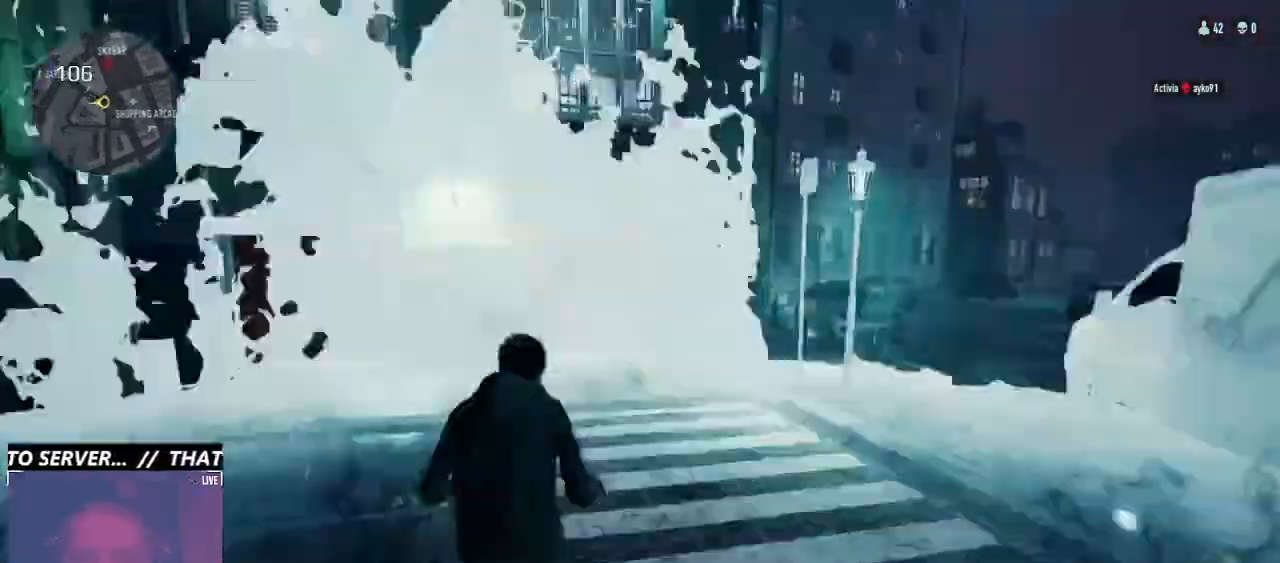
{"keys": ["a", "w"], "mouse": [], "events": [[33, "x", "up"], [200, "w", "down"]]}
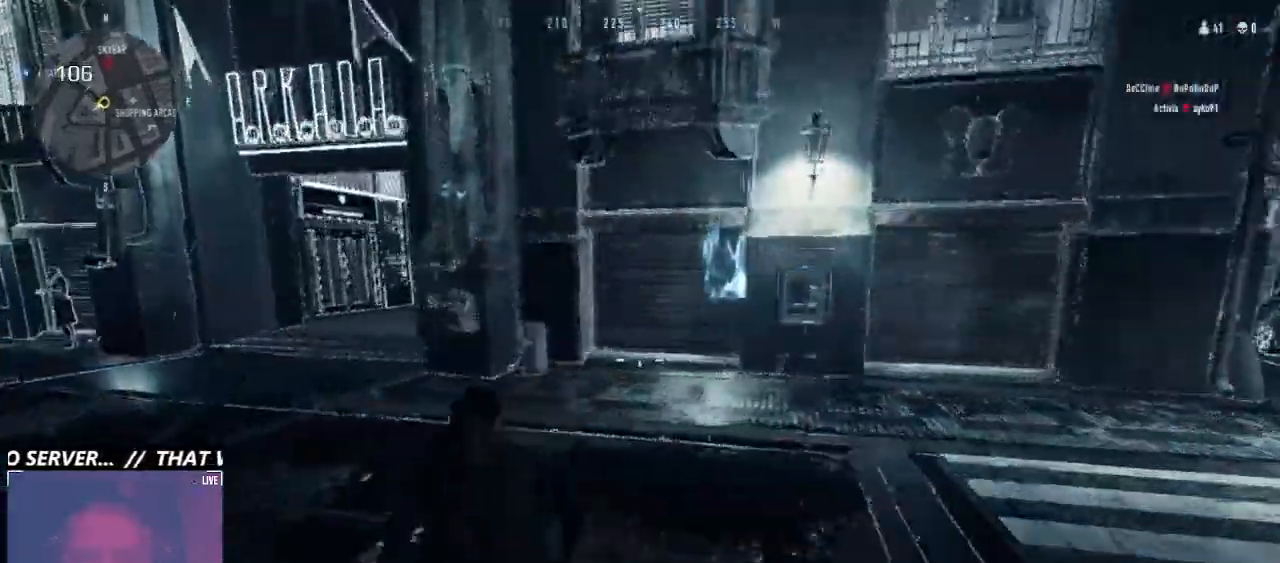
{"keys": ["a", "w"], "mouse": [], "events": []}
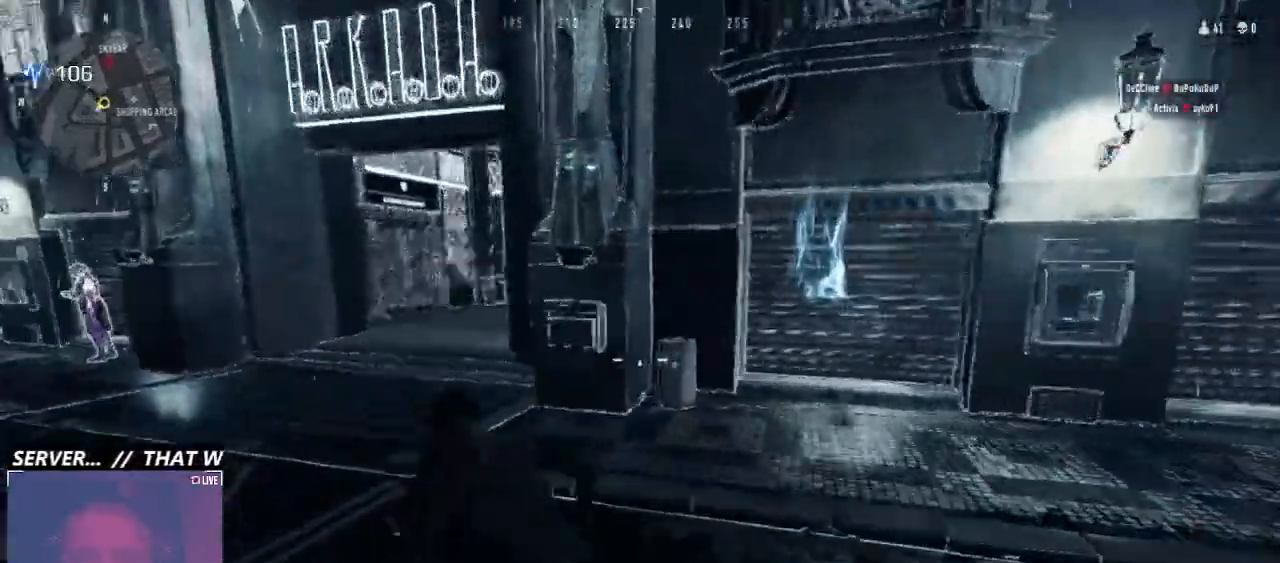
{"keys": ["d", "w"], "mouse": [], "events": [[300, "a", "up"], [366, "d", "down"]]}
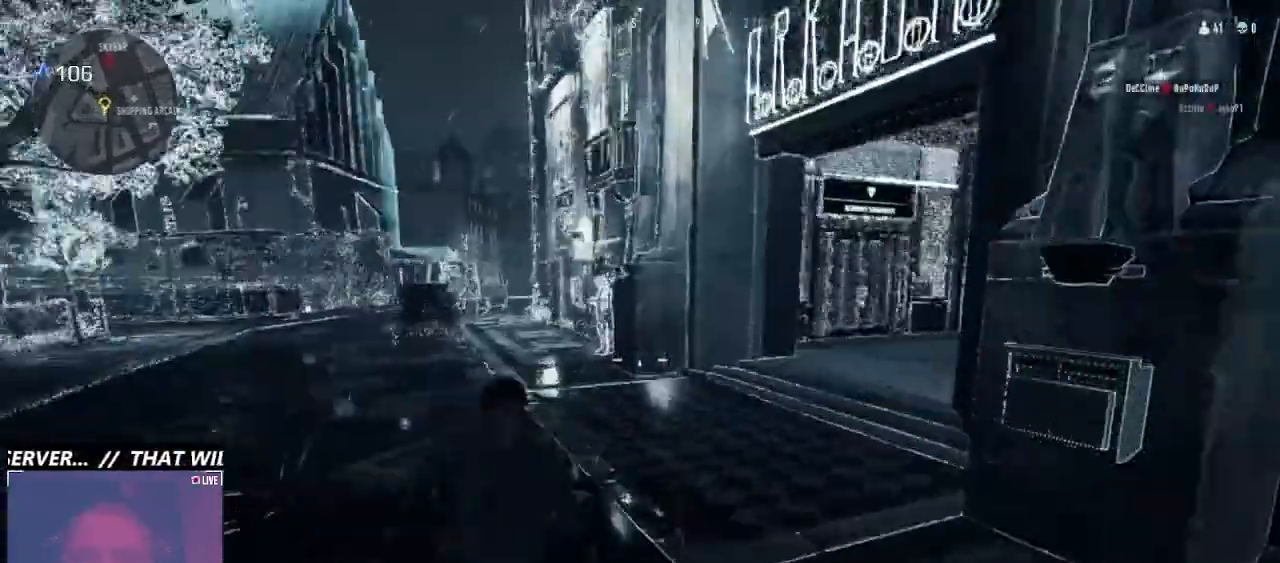
{"keys": ["d", "w"], "mouse": [], "events": [[333, "w", "up"], [500, "w", "down"]]}
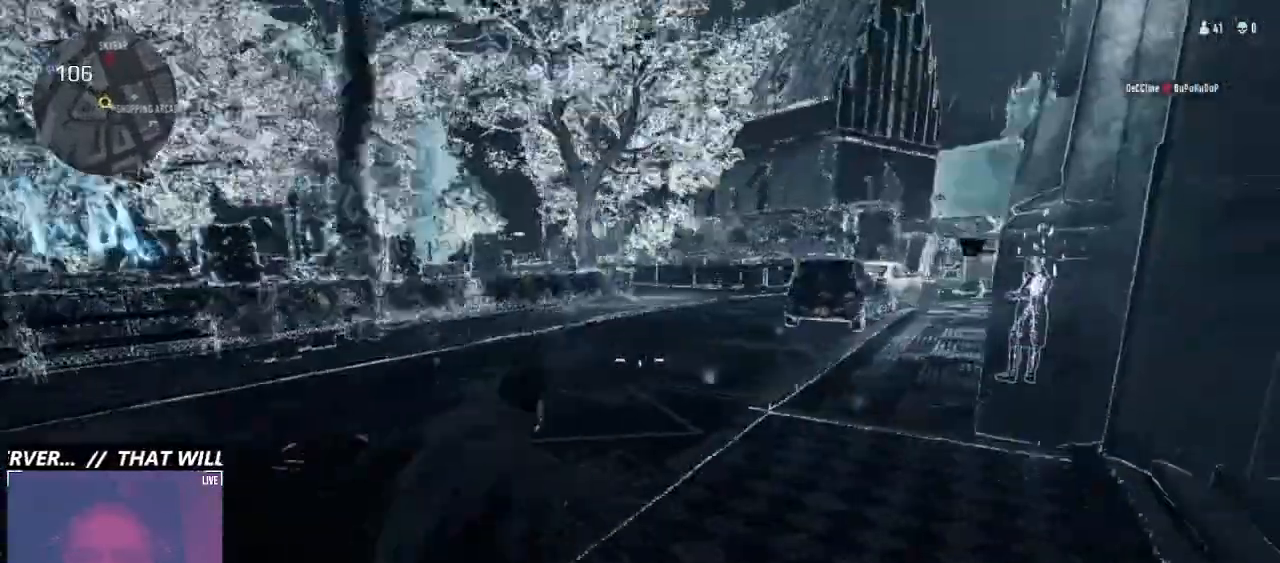
{"keys": ["a", "w"], "mouse": [], "events": [[333, "d", "up"], [433, "a", "down"]]}
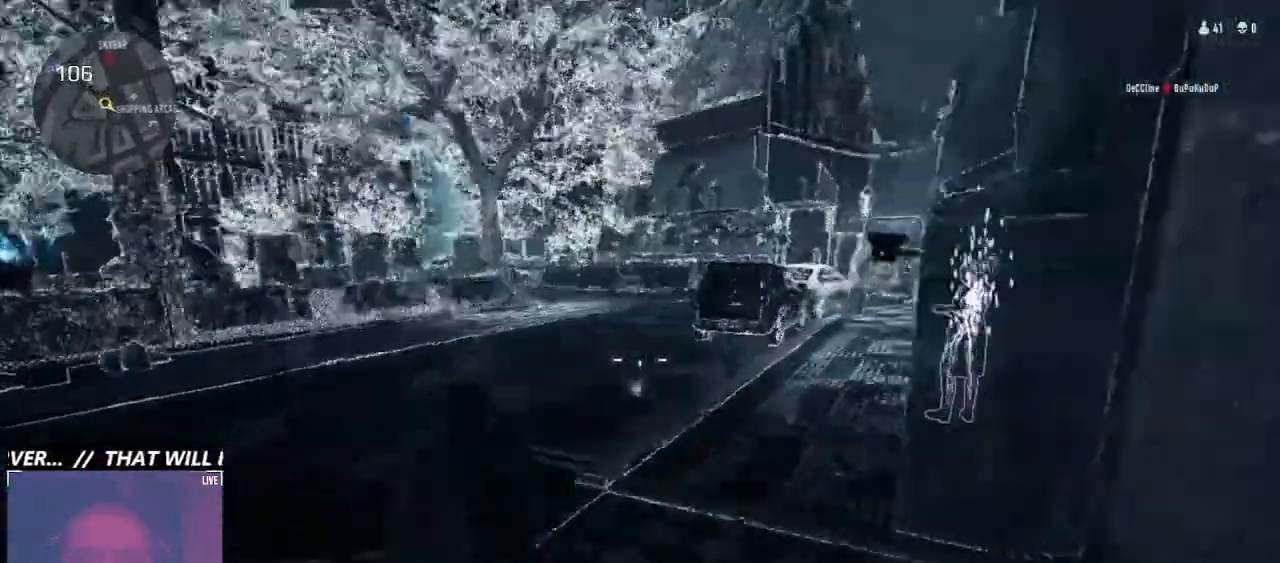
{"keys": ["d"], "mouse": [], "events": [[333, "d", "down"], [333, "w", "up"], [400, "a", "up"]]}
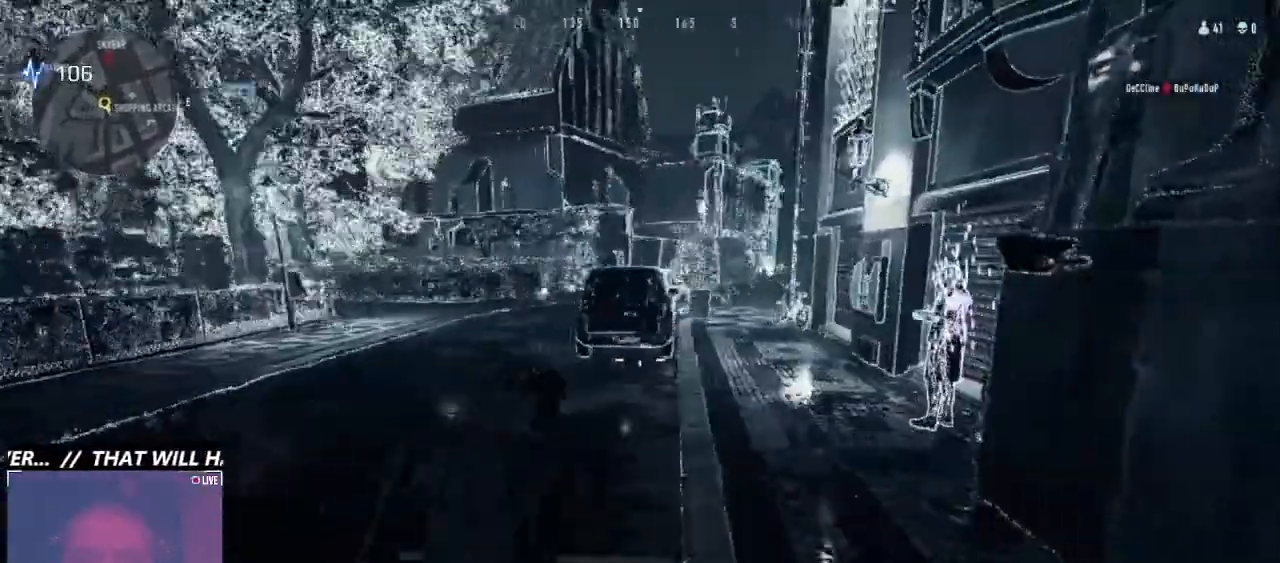
{"keys": ["a", "s"], "mouse": [], "events": [[366, "d", "up"], [366, "s", "down"], [466, "a", "down"]]}
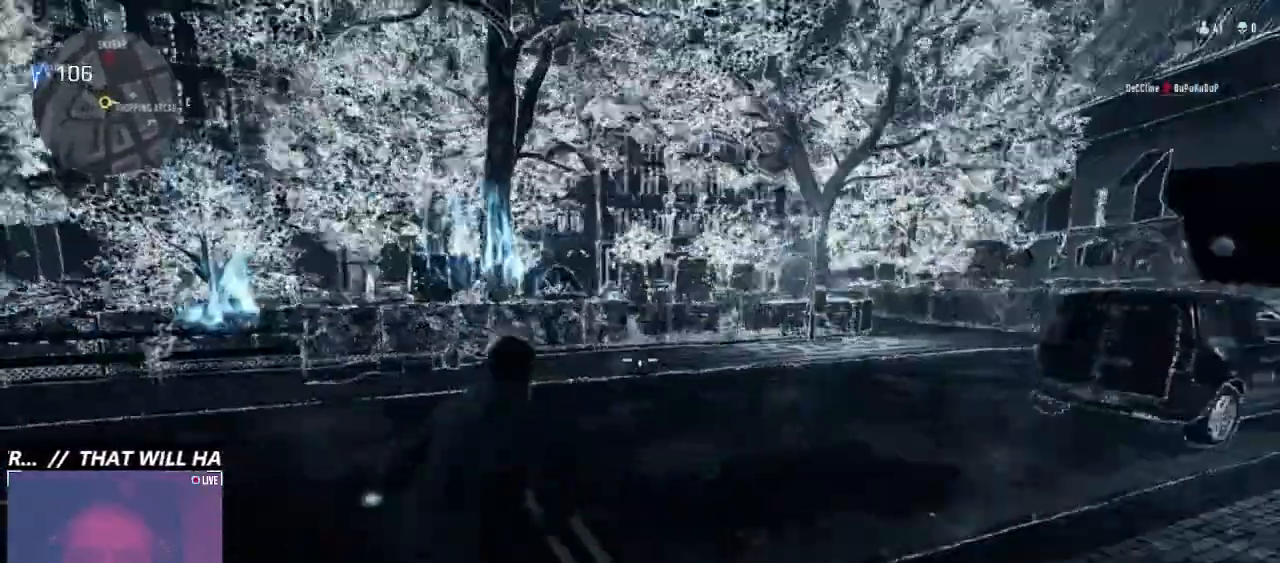
{"keys": ["d"], "mouse": [], "events": [[233, "a", "up"], [433, "d", "down"], [433, "s", "up"]]}
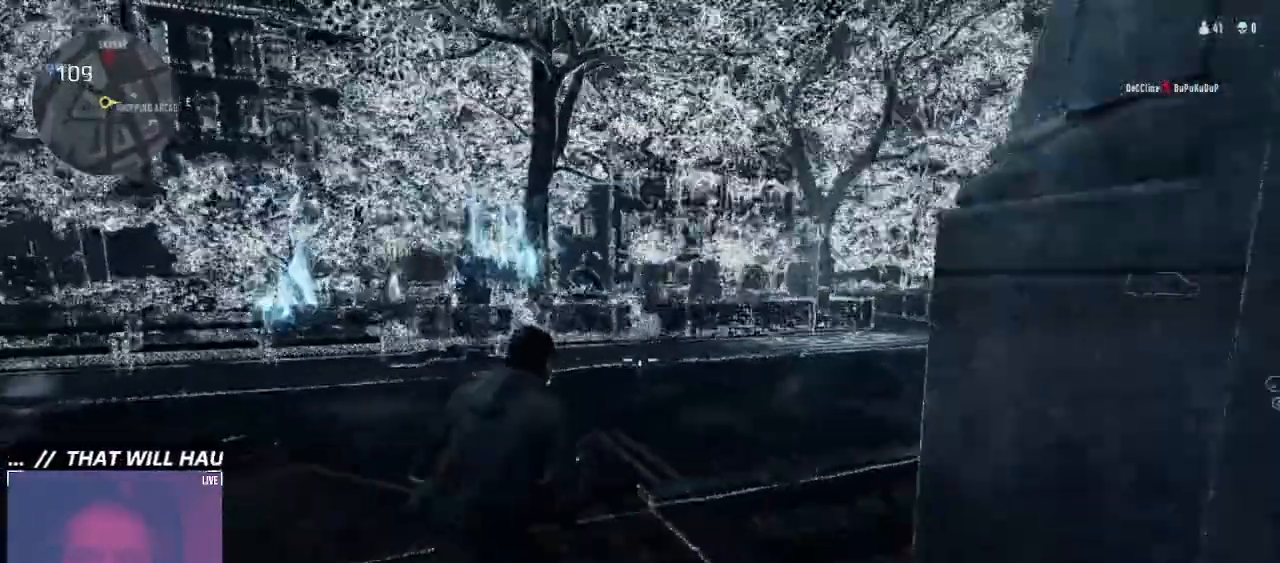
{"keys": ["a"], "mouse": [], "events": [[300, "a", "down"], [333, "d", "up"]]}
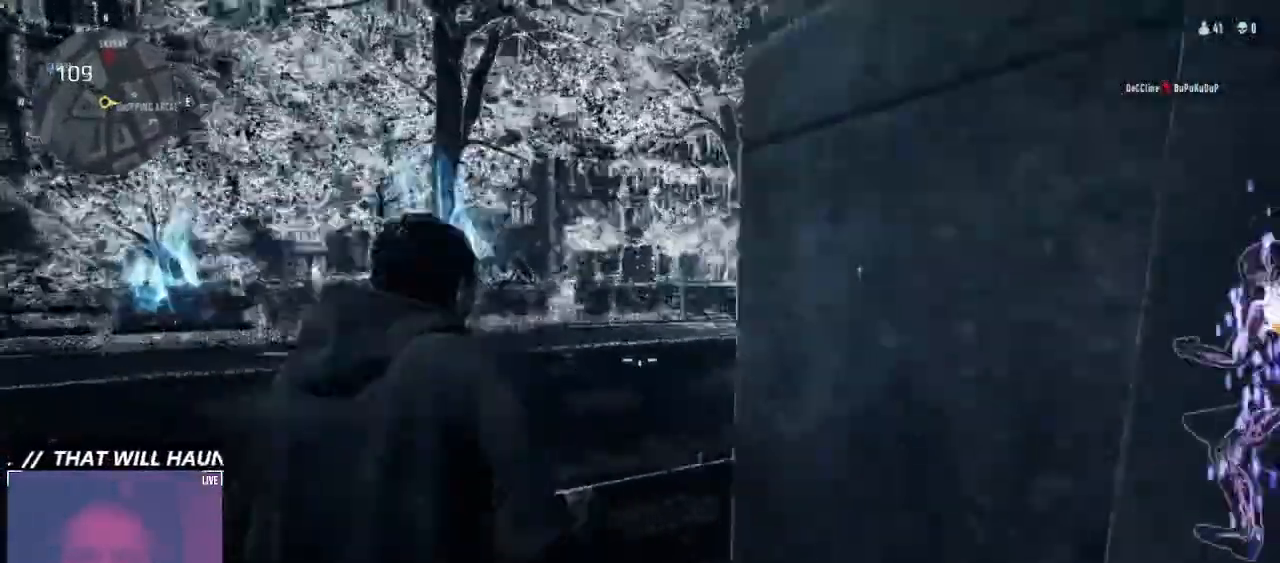
{"keys": ["a", "w"], "mouse": [], "events": [[366, "w", "down"]]}
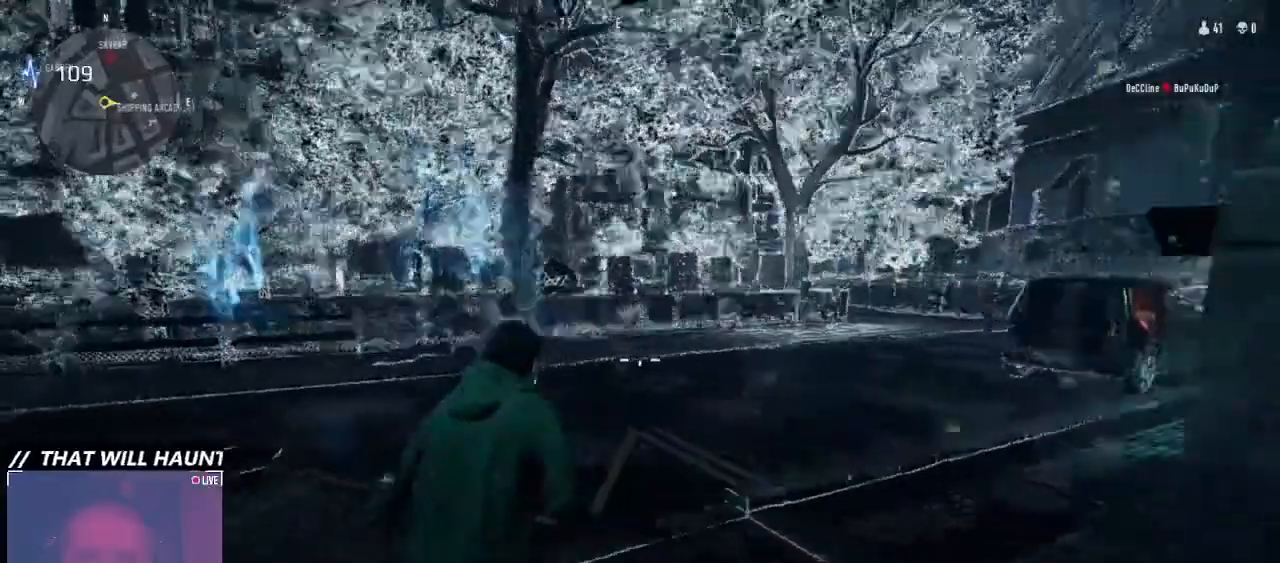
{"keys": ["w"], "mouse": [], "events": [[166, "a", "up"], [166, "d", "down"], [333, "d", "up"]]}
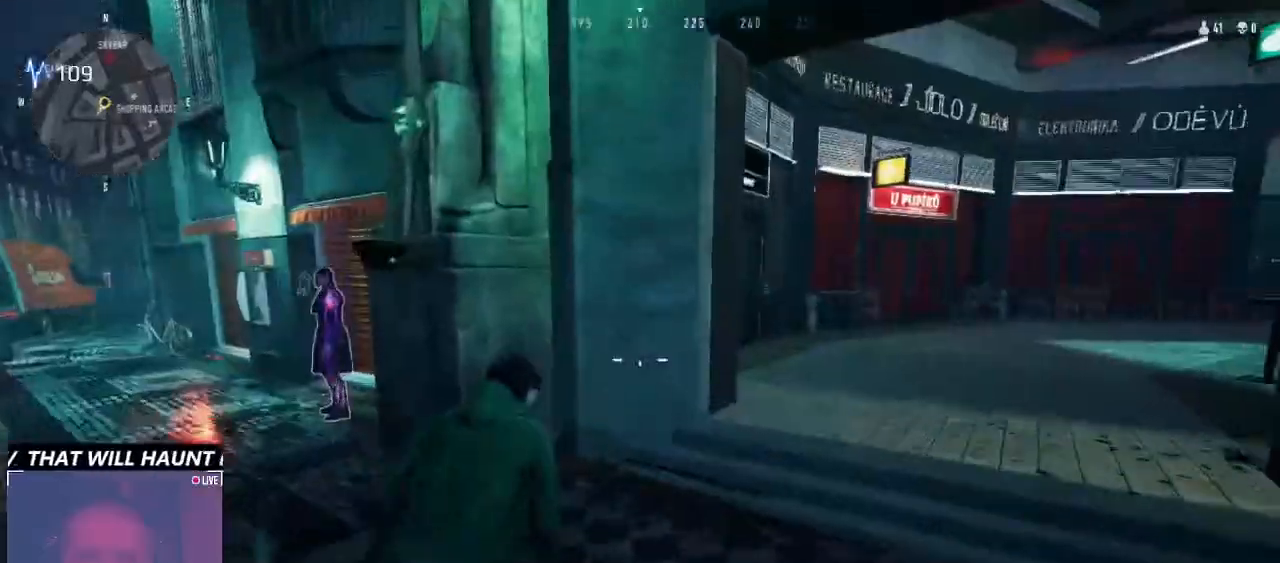
{"keys": ["a"], "mouse": [], "events": [[300, "d", "down"], [333, "w", "up"], [433, "a", "down"], [500, "d", "up"]]}
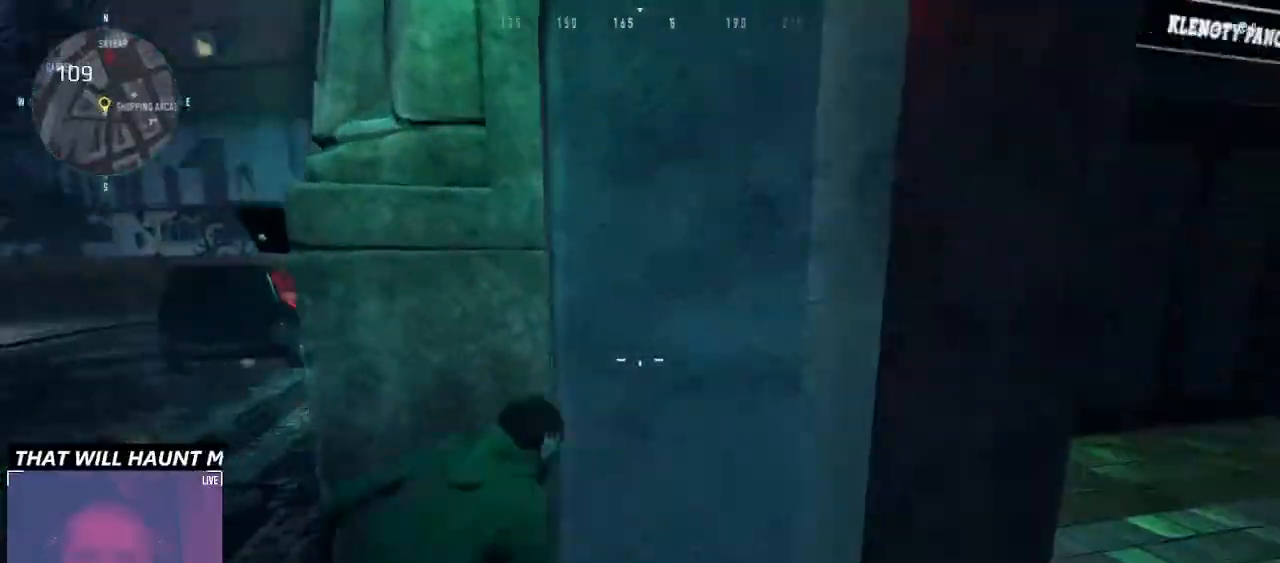
{"keys": ["a", "s"], "mouse": [], "events": [[466, "s", "down"]]}
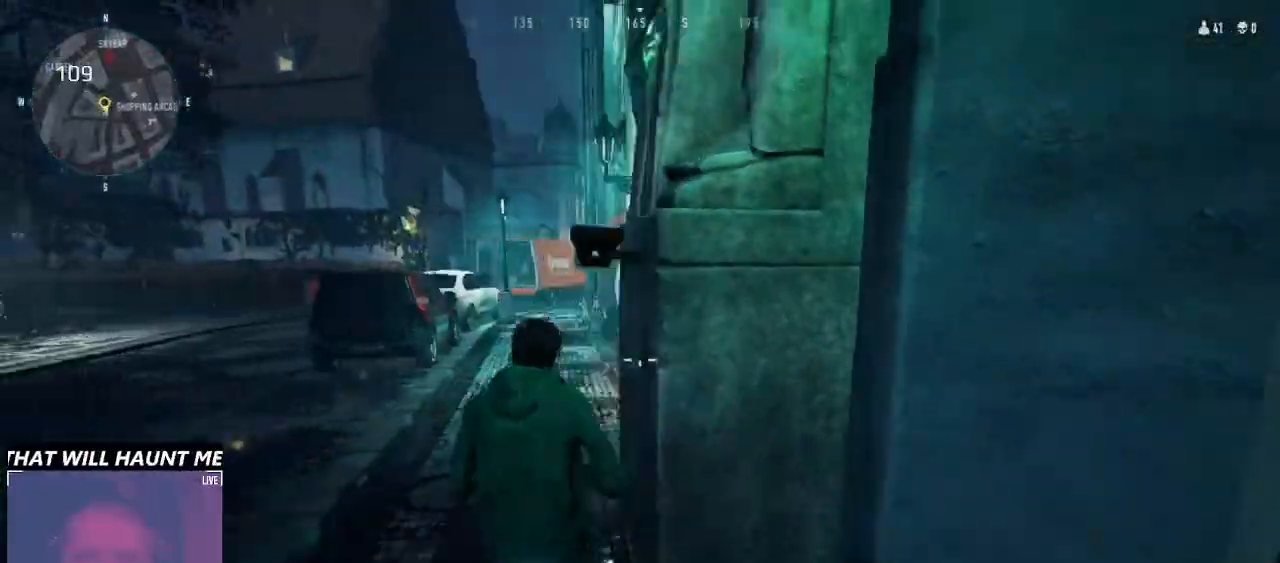
{"keys": ["d"], "mouse": [], "events": [[433, "d", "down"], [466, "a", "up"], [466, "s", "up"]]}
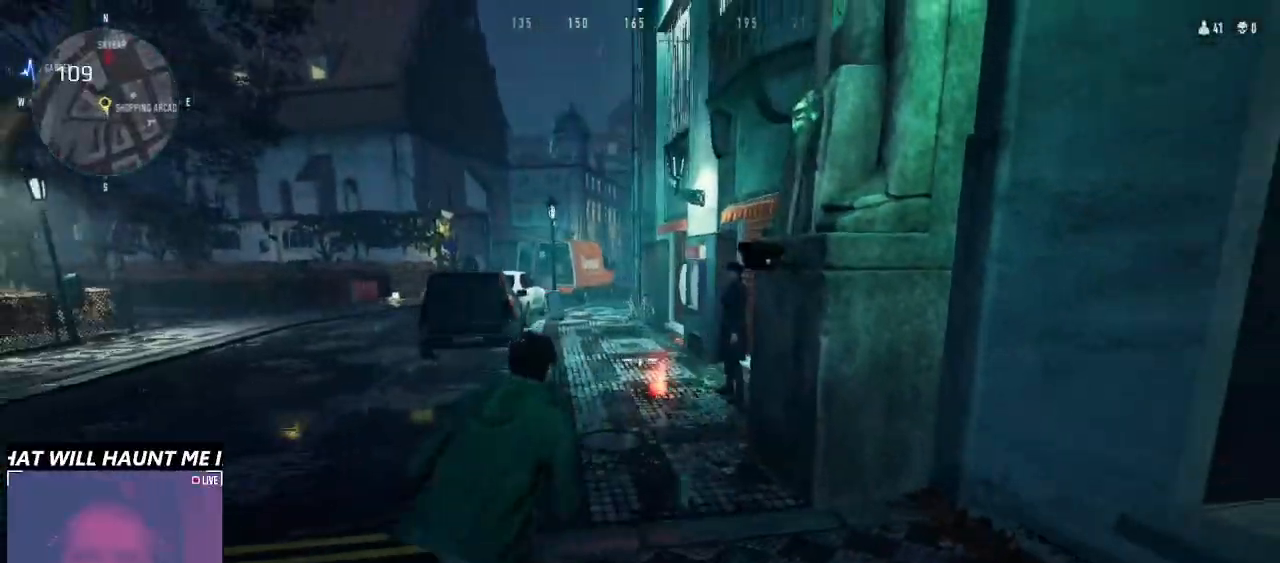
{"keys": ["w"], "mouse": [], "events": [[166, "w", "down"], [300, "d", "up"]]}
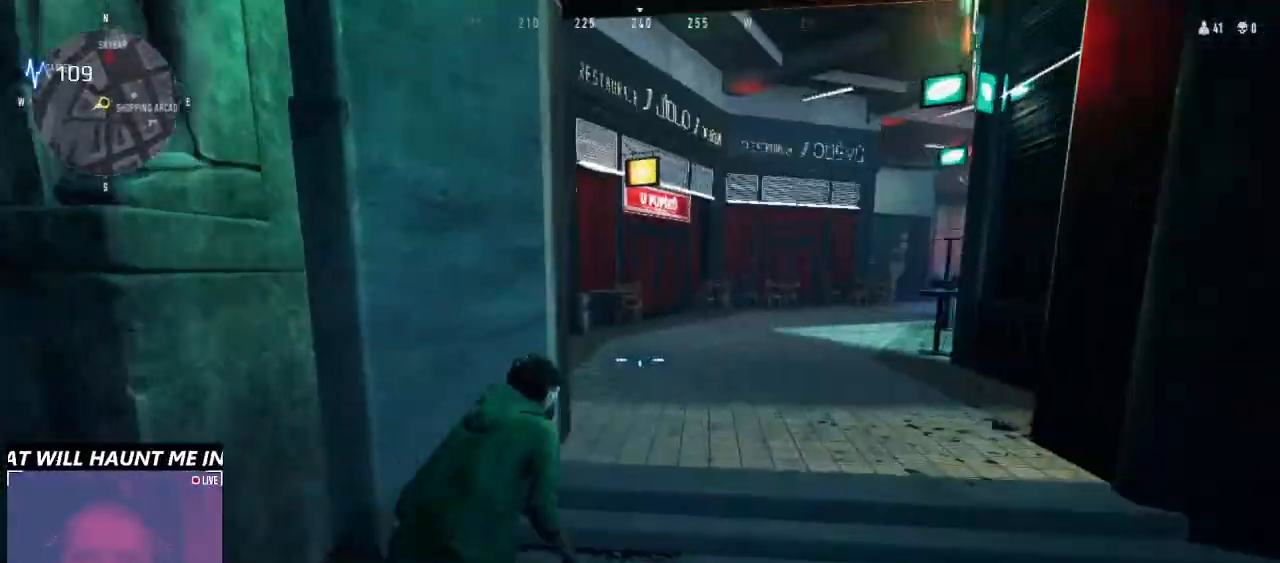
{"keys": ["w"], "mouse": [], "events": []}
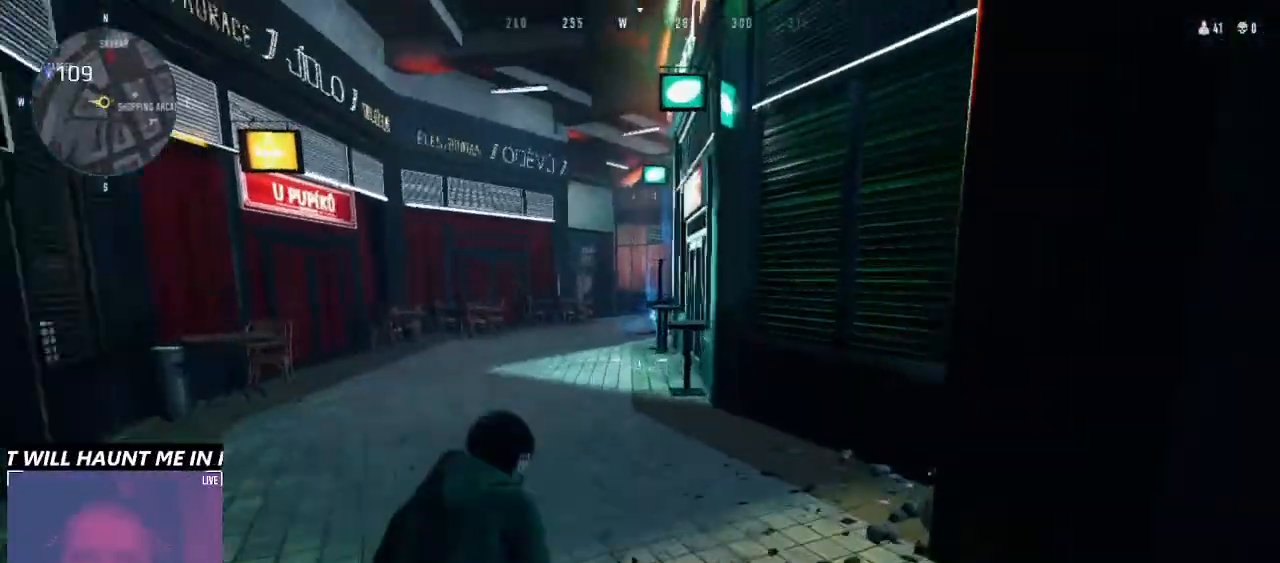
{"keys": ["a", "w"], "mouse": [], "events": [[200, "a", "down"]]}
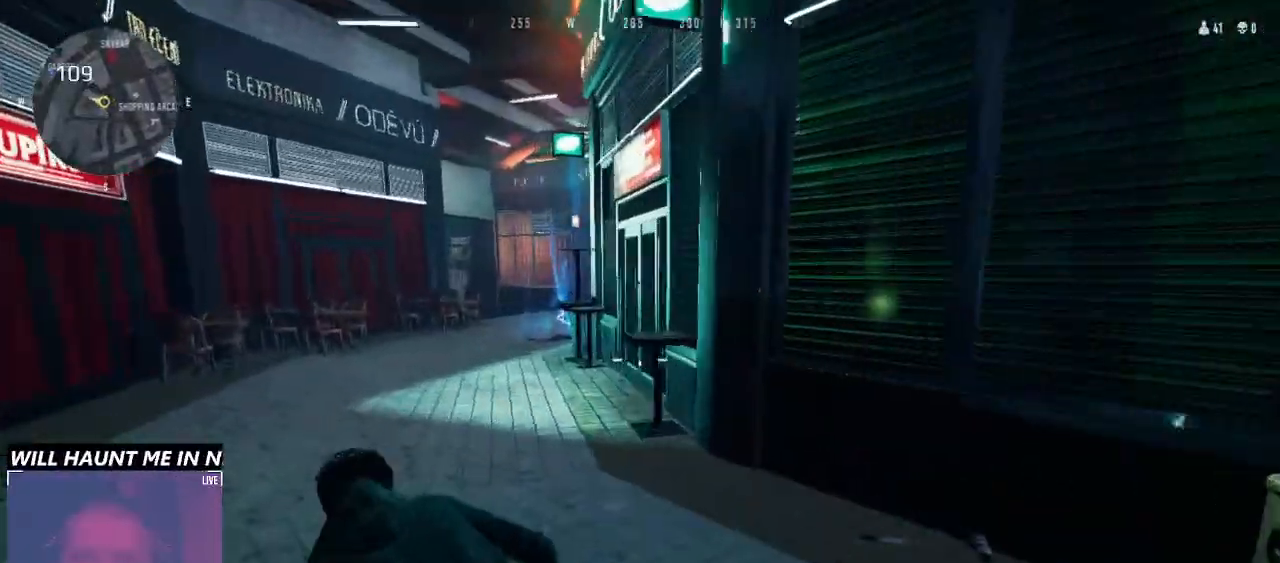
{"keys": ["w"], "mouse": [], "events": [[166, "a", "up"]]}
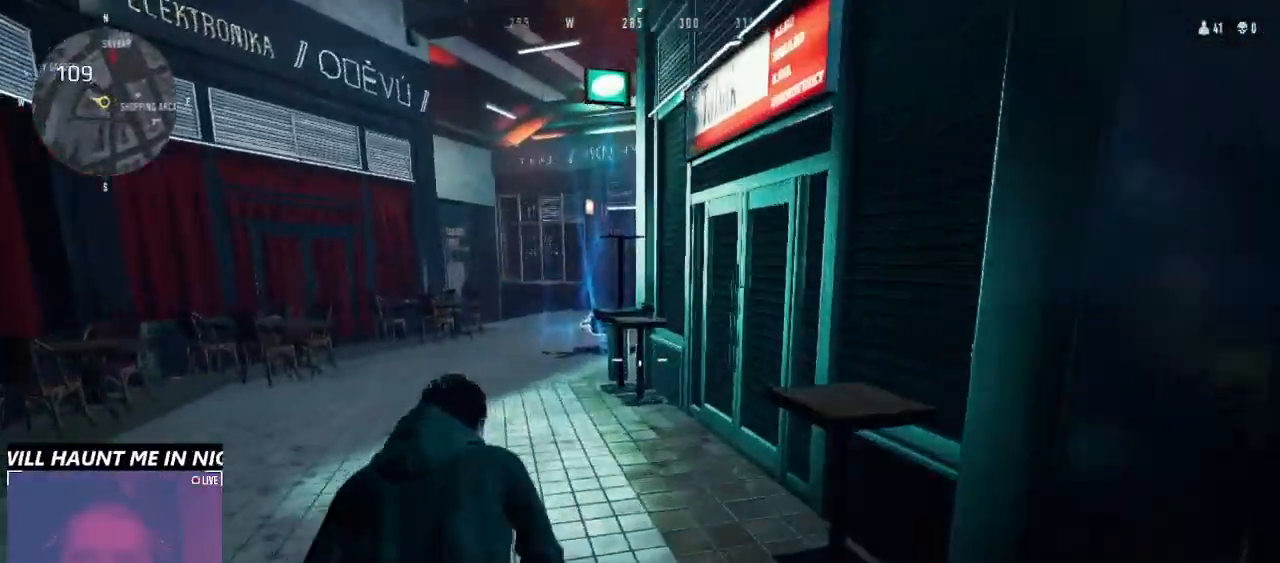
{"keys": ["a", "w"], "mouse": [], "events": [[233, "a", "down"]]}
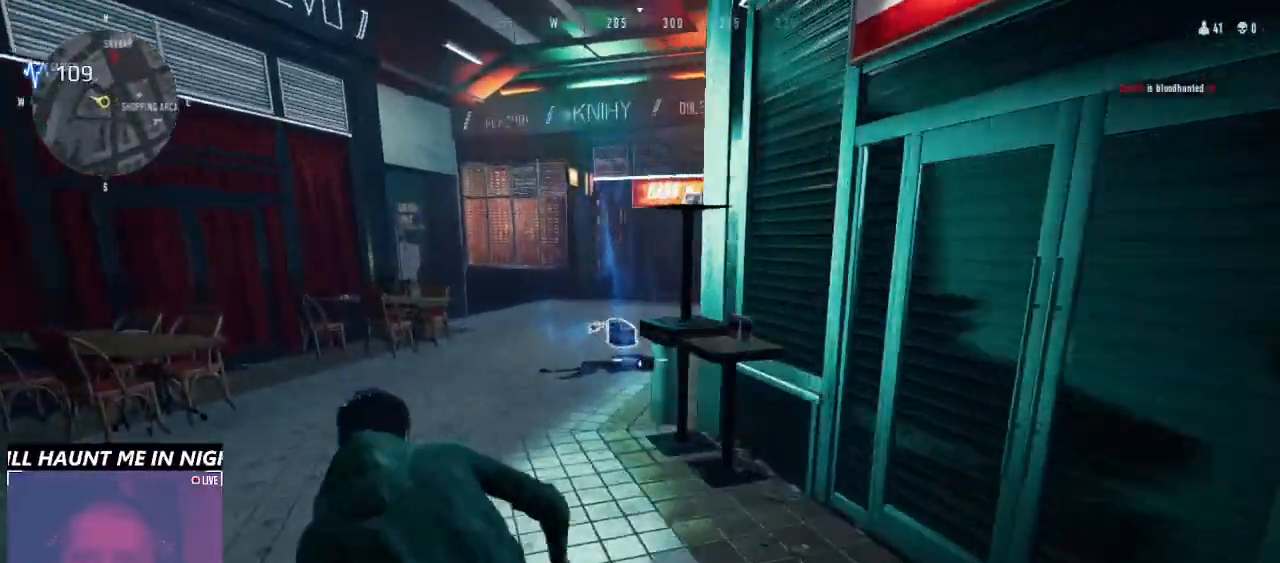
{"keys": ["w"], "mouse": [], "events": [[66, "a", "up"]]}
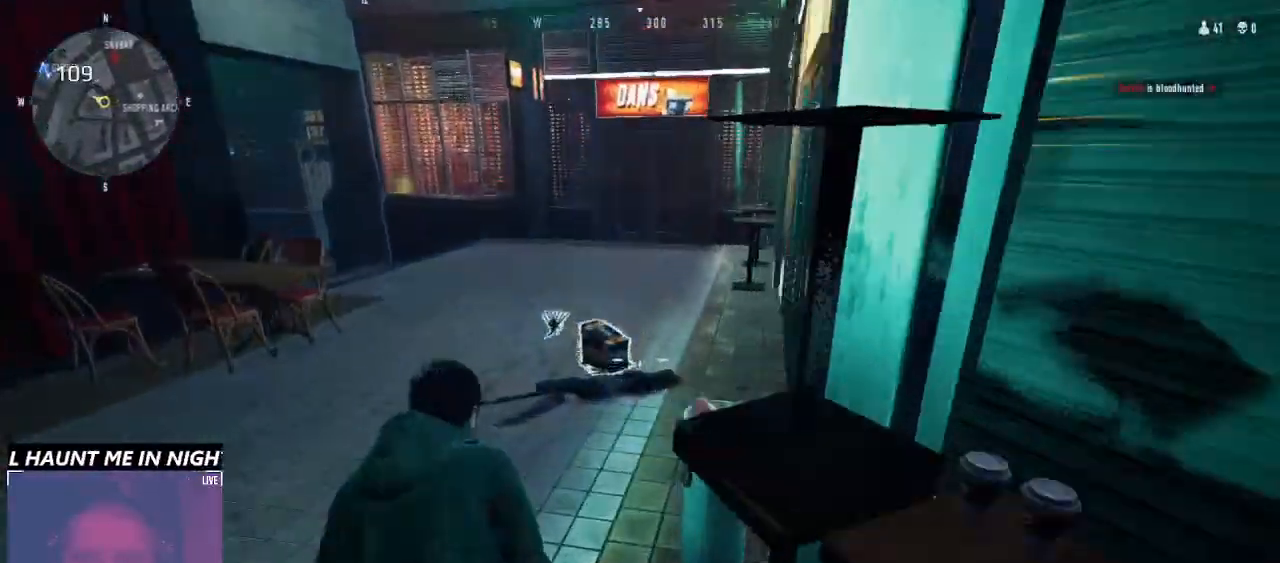
{"keys": [], "mouse": [], "events": [[433, "a", "down"], [500, "a", "up"], [500, "w", "up"]]}